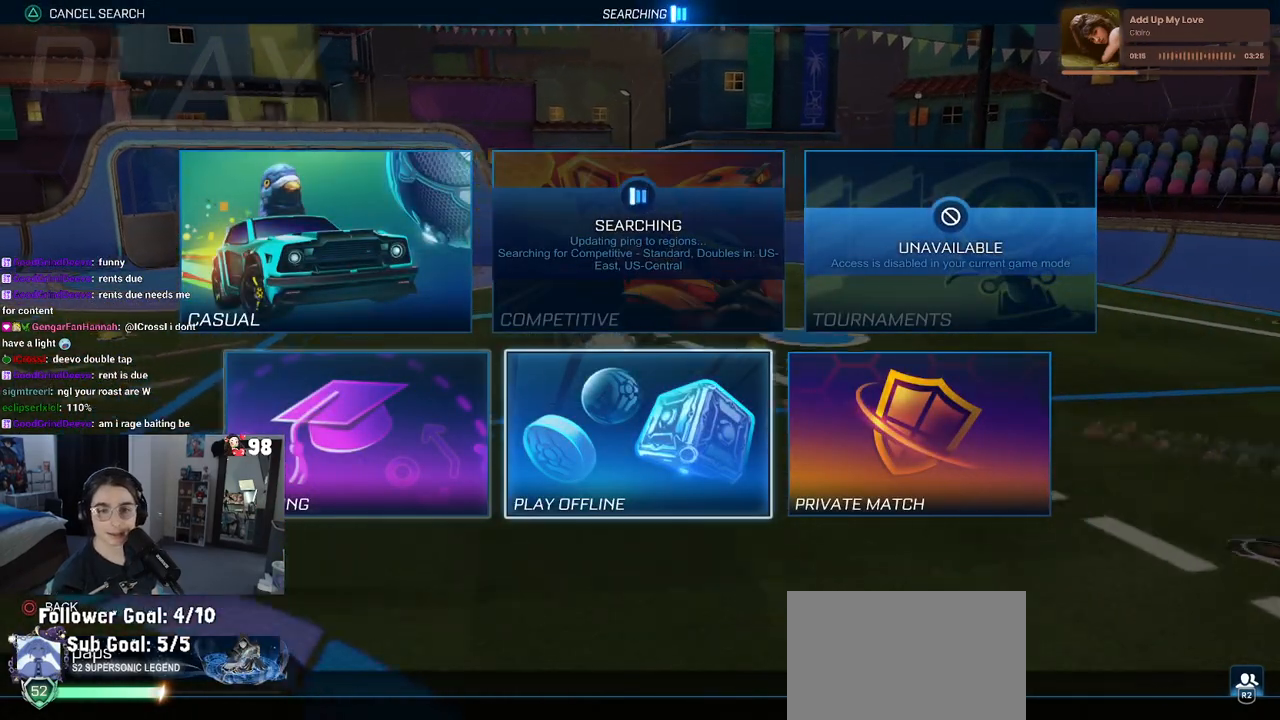
Gameplay with a controller (PlayStation layout); each line is a JSON object with the inputs held at the frame after it. "events" lists button and stick changes between this image and that frame as [ms after this image, input, new state], when the widget could be followed in between.
{"buttons": [], "left_stick": "center", "right_stick": "center", "events": [[100, "DPAD_LEFT", "up"]]}
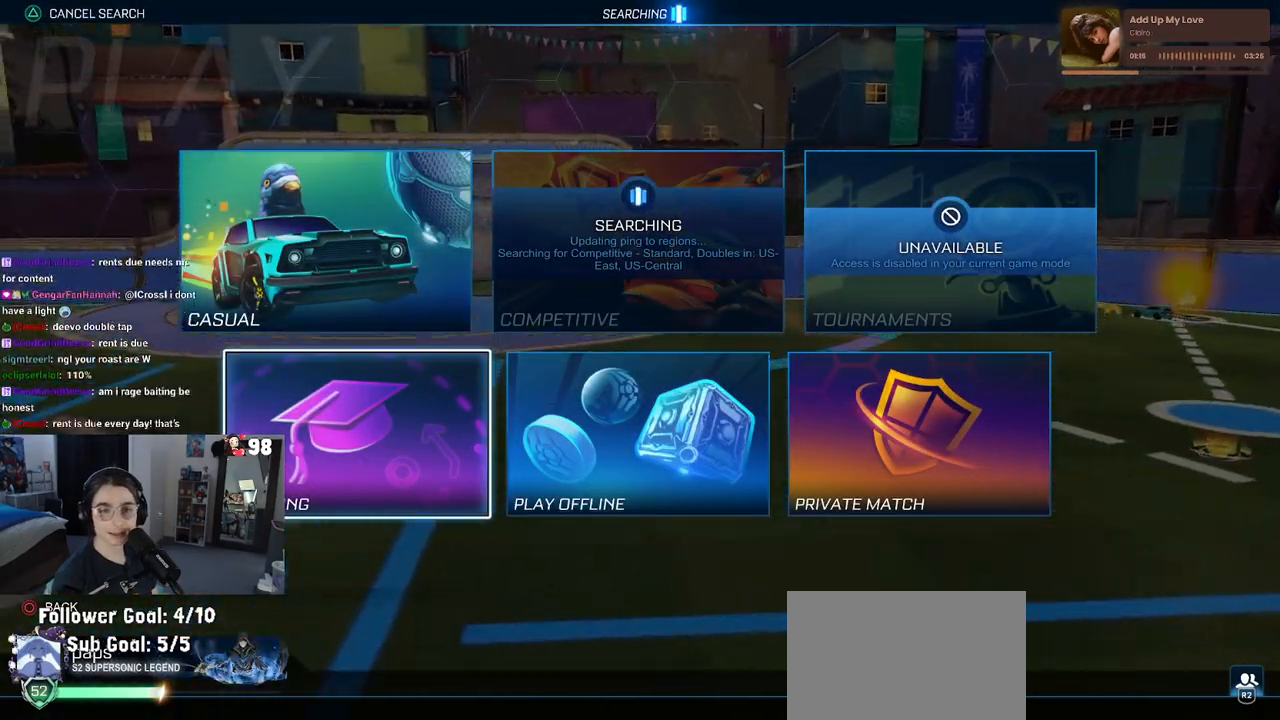
{"buttons": ["DPAD_LEFT"], "left_stick": "center", "right_stick": "center", "events": [[167, "DPAD_RIGHT", "down"], [233, "DPAD_RIGHT", "up"], [433, "DPAD_LEFT", "down"]]}
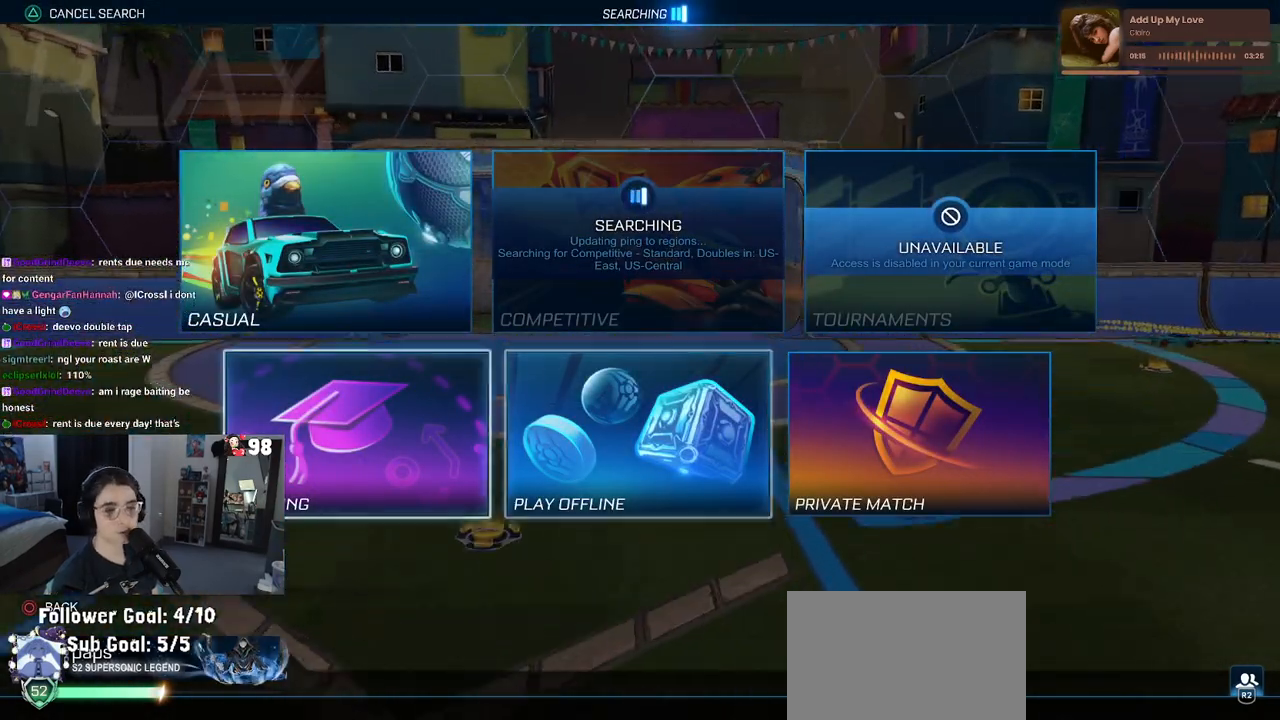
{"buttons": ["CROSS"], "left_stick": "center", "right_stick": "center", "events": [[33, "DPAD_LEFT", "up"], [167, "CROSS", "down"], [200, "CROSS", "up"], [433, "CROSS", "down"]]}
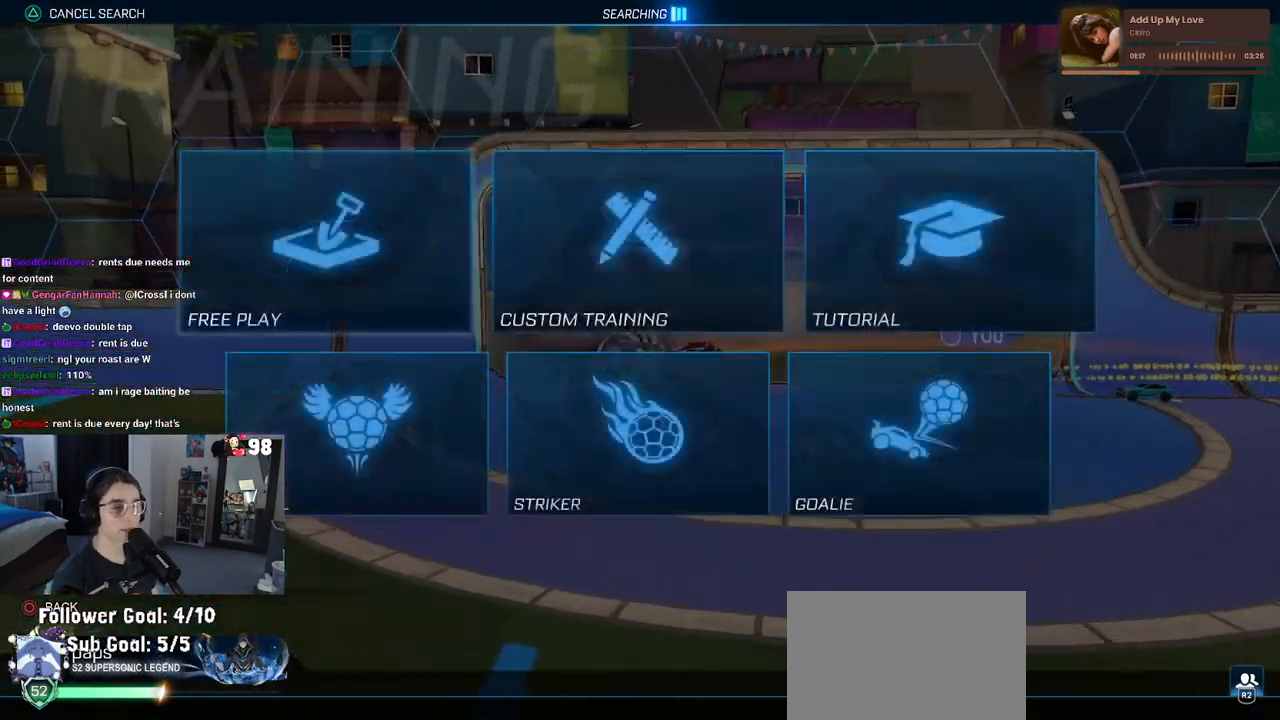
{"buttons": [], "left_stick": "center", "right_stick": "center", "events": [[67, "CROSS", "up"], [167, "CROSS", "down"], [267, "CROSS", "up"], [333, "CROSS", "down"], [433, "CROSS", "up"]]}
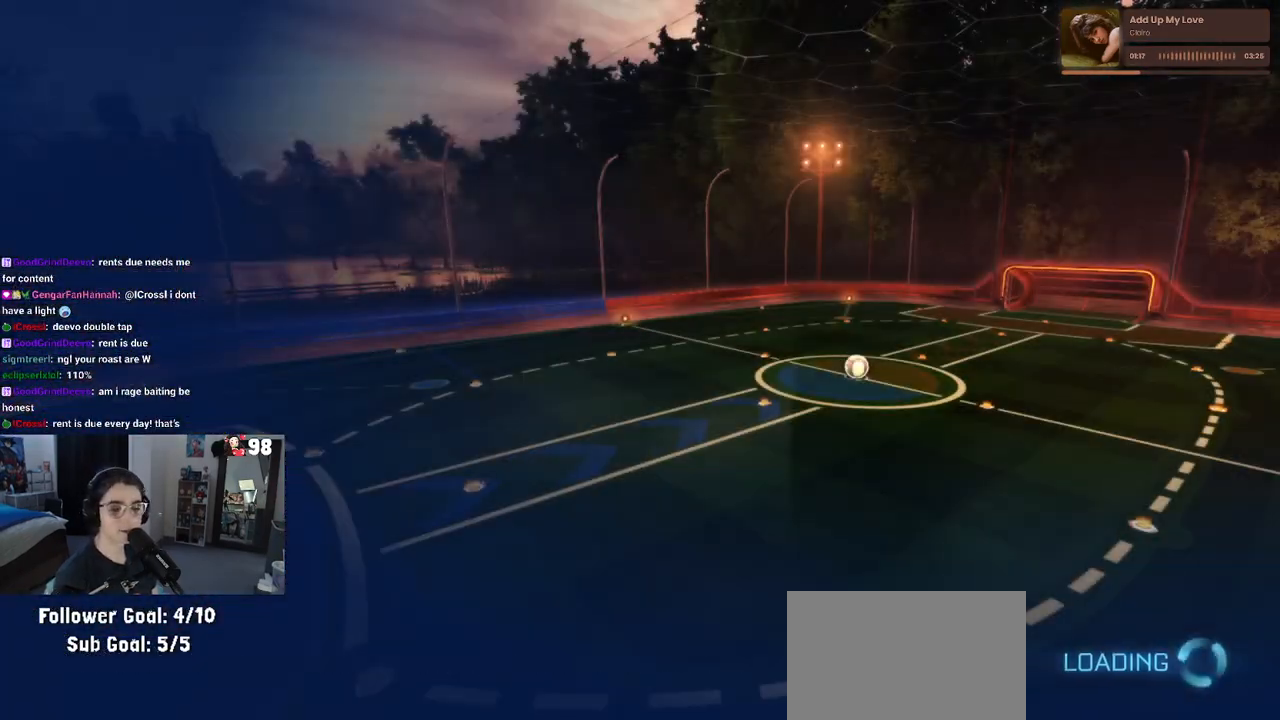
{"buttons": [], "left_stick": "center", "right_stick": "center", "events": [[17, "CROSS", "down"], [117, "CROSS", "up"]]}
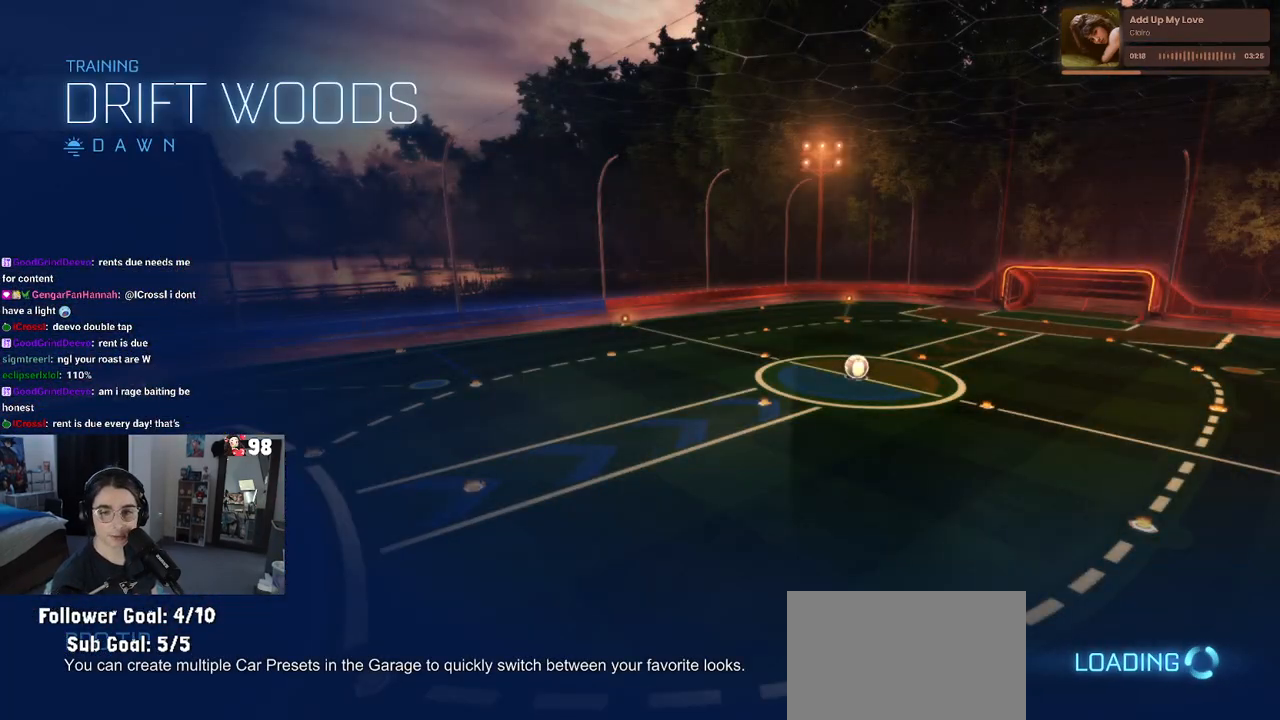
{"buttons": ["R2"], "left_stick": "center", "right_stick": "center", "events": [[133, "R2", "down"]]}
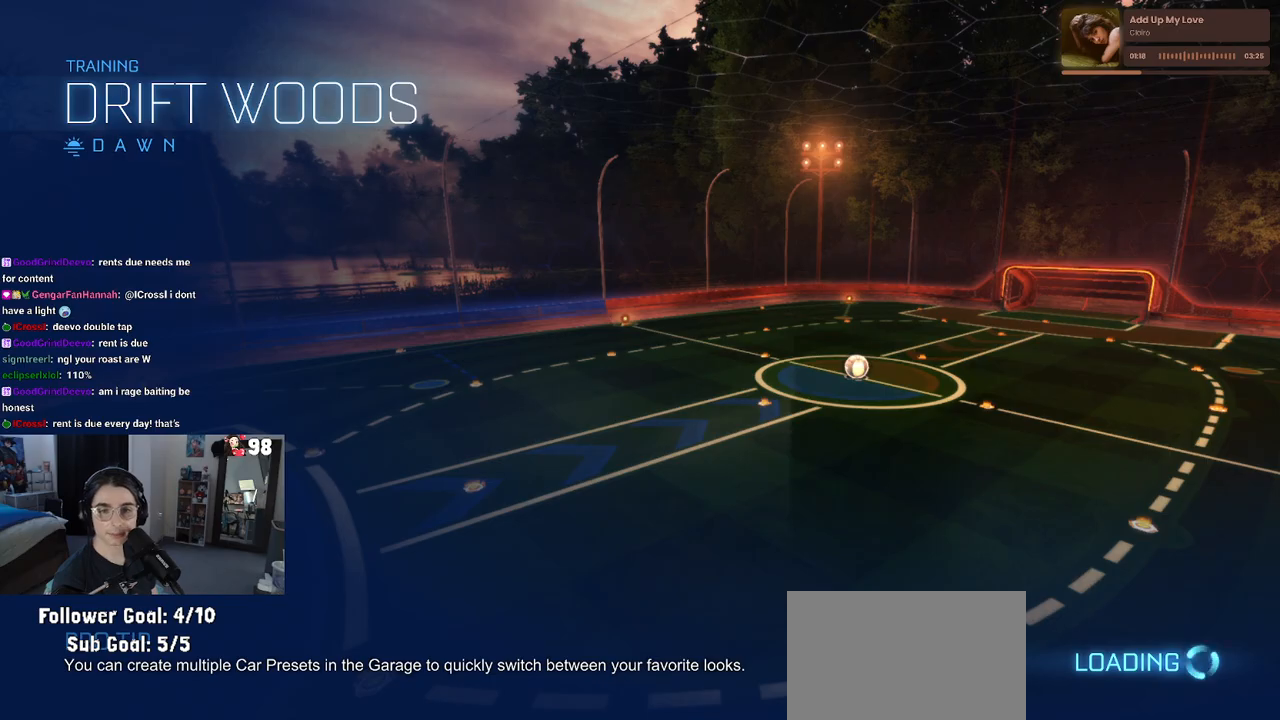
{"buttons": ["R1", "R2"], "left_stick": "center", "right_stick": "center", "events": [[483, "R1", "down"]]}
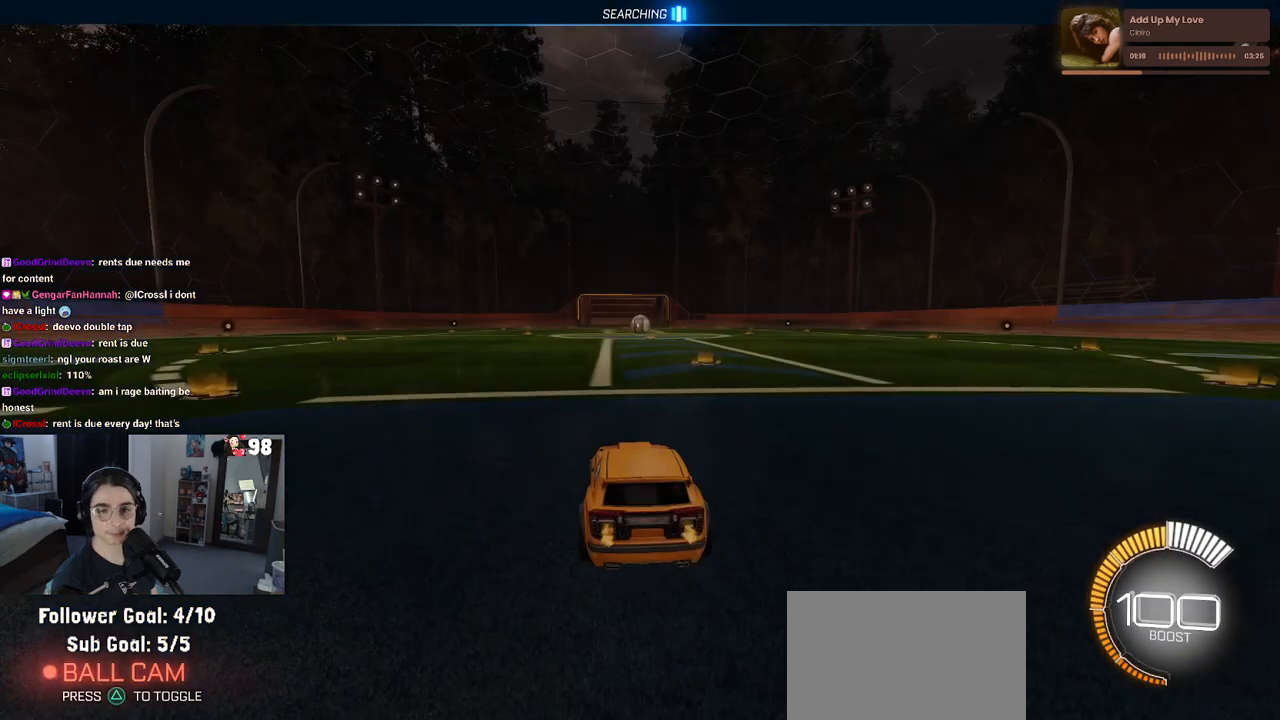
{"buttons": ["R1", "R2"], "left_stick": "center", "right_stick": "center", "events": [[167, "left_stick", "up"], [217, "CROSS", "down"], [267, "CROSS", "up"], [350, "left_stick", "center"]]}
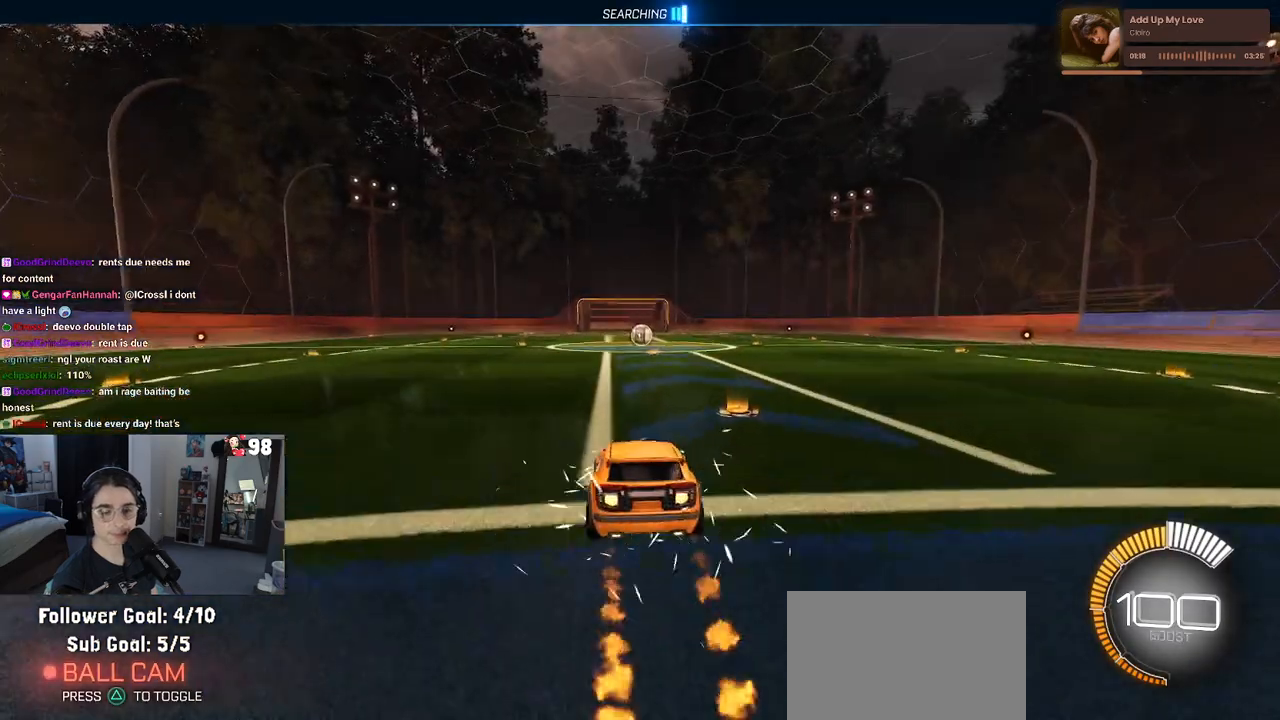
{"buttons": ["SQUARE", "R1", "R2"], "left_stick": "right", "right_stick": "center", "events": [[250, "SQUARE", "down"], [300, "left_stick", "left"], [483, "left_stick", "right"]]}
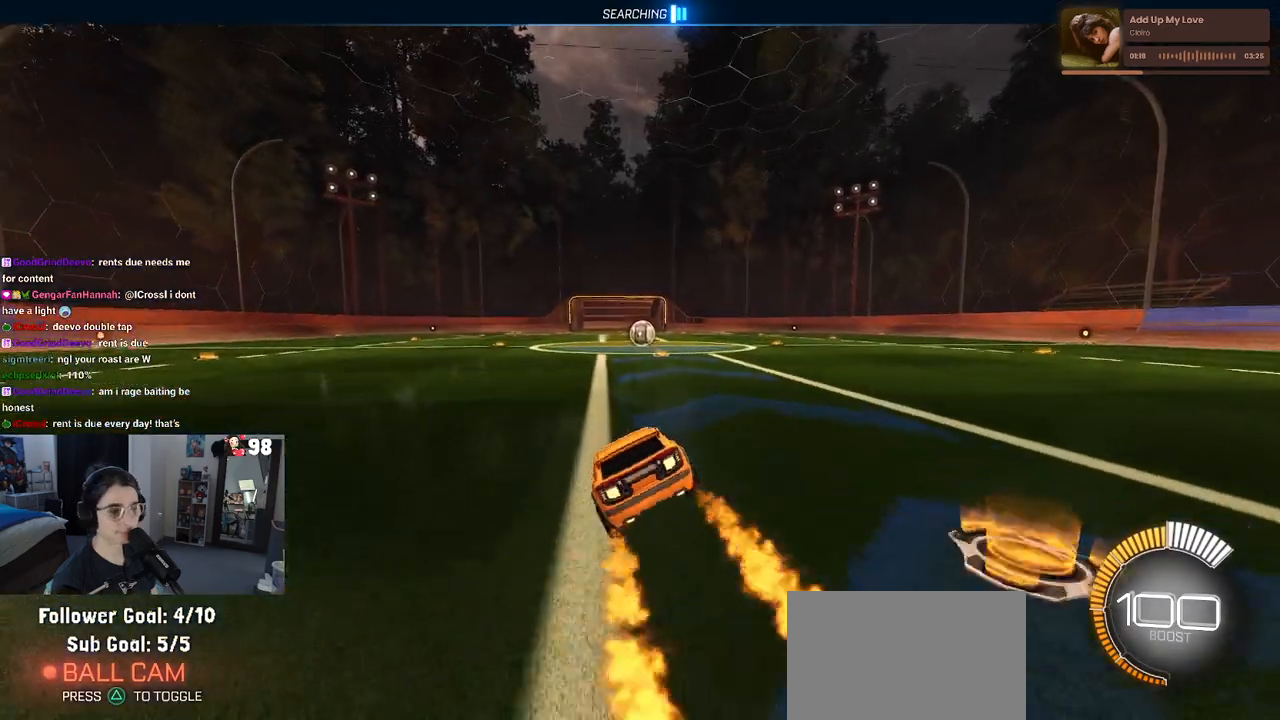
{"buttons": [], "left_stick": "center", "right_stick": "center", "events": [[33, "CROSS", "down"], [100, "CROSS", "up"], [167, "CROSS", "down"], [250, "CROSS", "up"], [333, "R1", "up"], [367, "left_stick", "center"], [400, "SQUARE", "up"], [483, "R2", "up"]]}
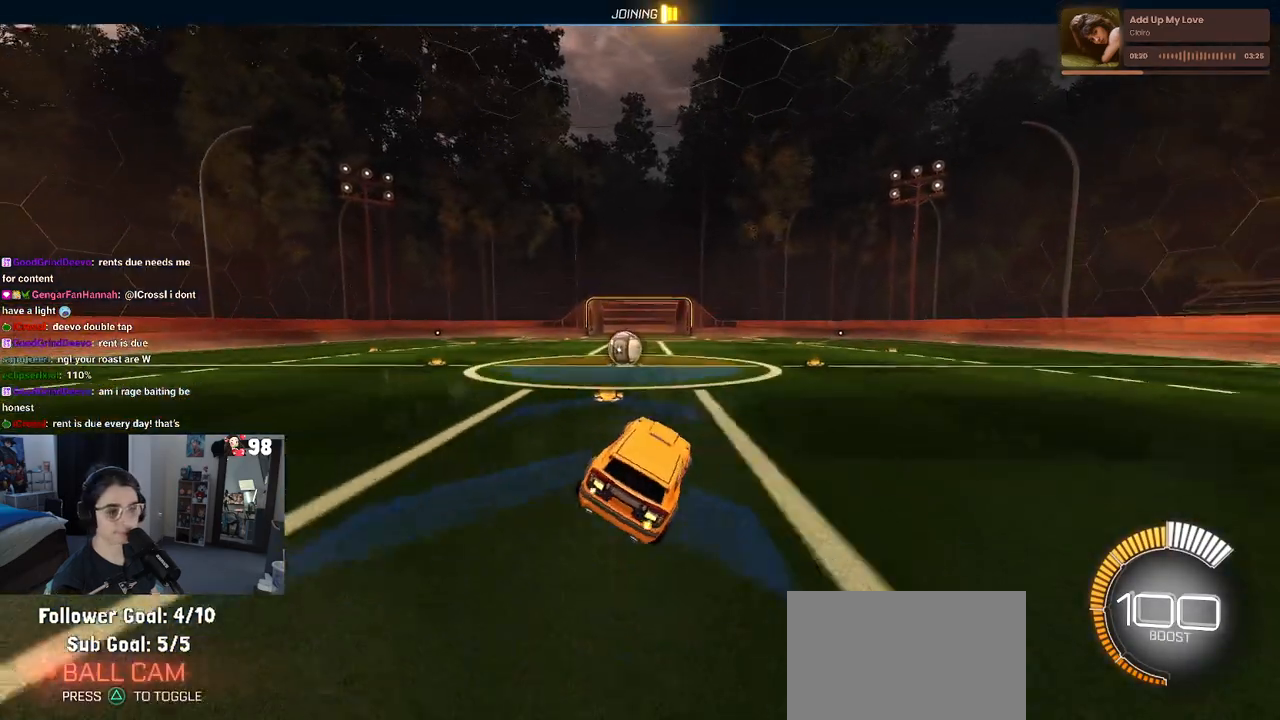
{"buttons": [], "left_stick": "center", "right_stick": "center", "events": [[50, "left_stick", "left"], [450, "left_stick", "center"]]}
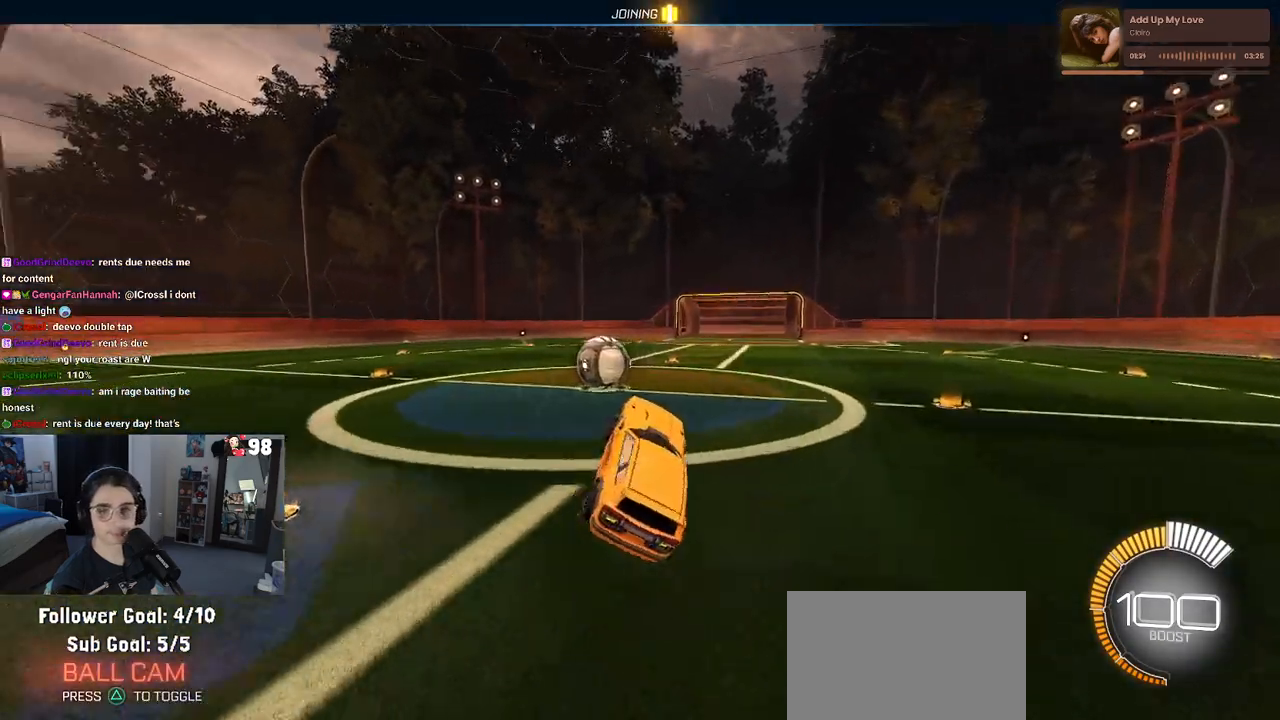
{"buttons": ["L2"], "left_stick": "center", "right_stick": "center", "events": [[200, "L2", "down"]]}
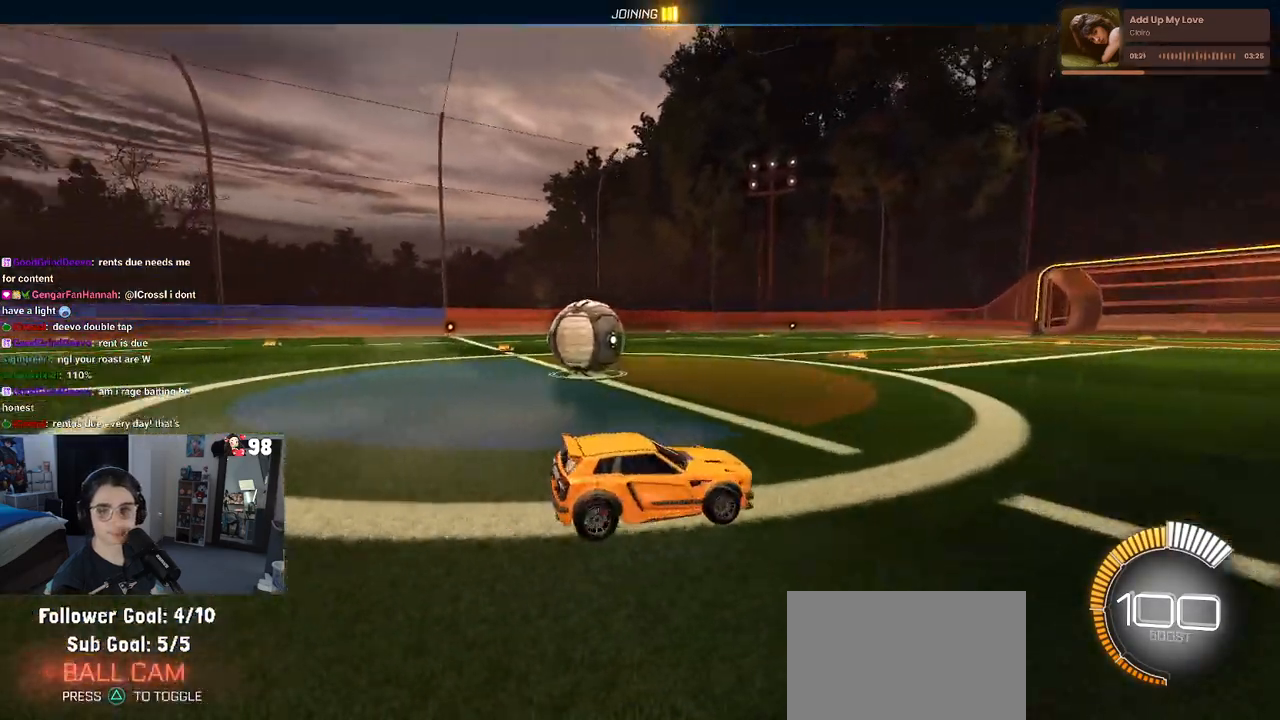
{"buttons": ["CROSS", "L2", "R2"], "left_stick": "up-left", "right_stick": "center", "events": [[17, "left_stick", "left"], [133, "R2", "down"], [233, "L2", "up"], [400, "R2", "up"], [417, "left_stick", "up-left"], [433, "L2", "down"], [483, "CROSS", "down"], [483, "R2", "down"]]}
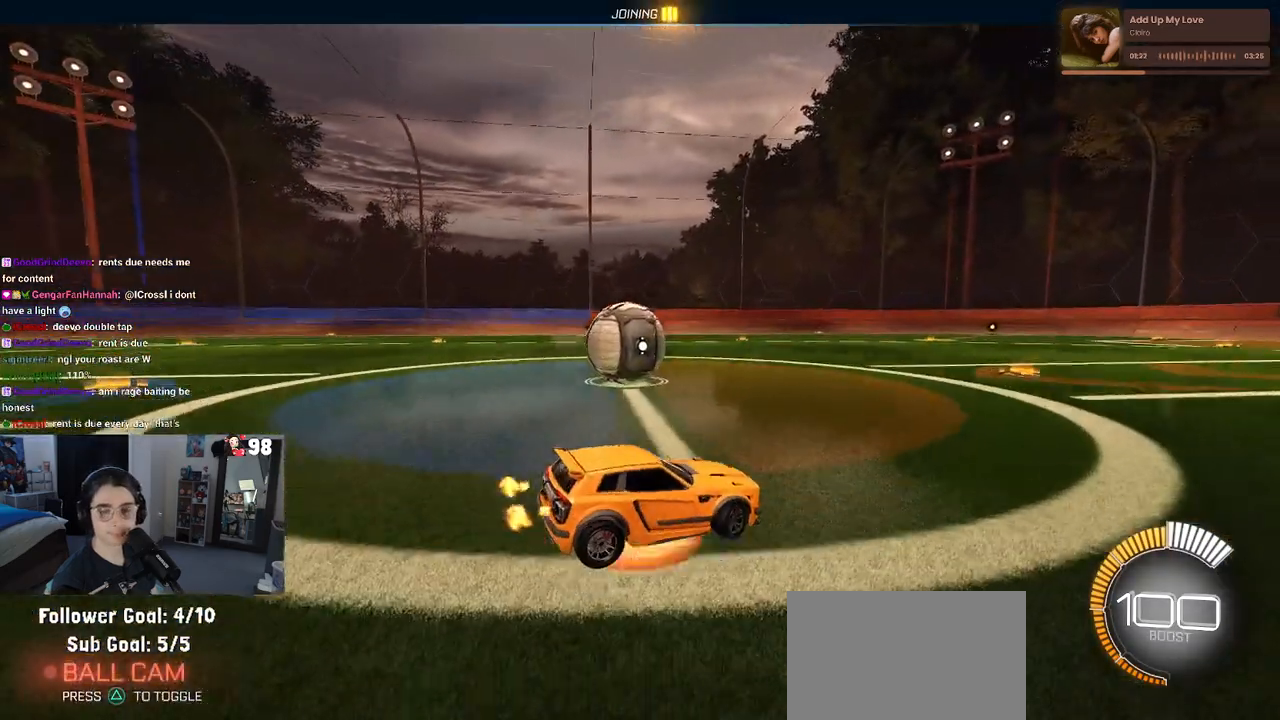
{"buttons": ["R1", "R2"], "left_stick": "down-left", "right_stick": "center", "events": [[50, "CROSS", "up"], [100, "L2", "up"], [233, "left_stick", "center"], [367, "R1", "down"], [467, "left_stick", "down-left"]]}
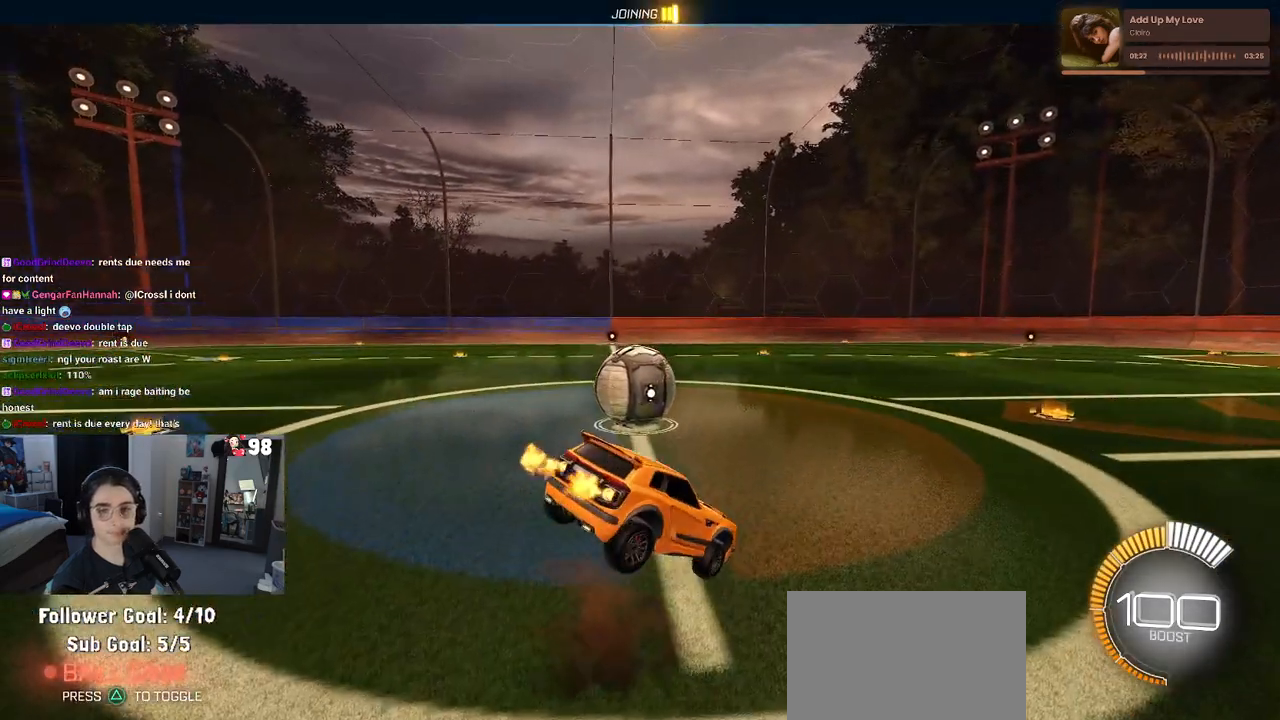
{"buttons": ["CROSS", "R2"], "left_stick": "up", "right_stick": "center", "events": [[33, "R1", "up"], [333, "left_stick", "center"], [400, "left_stick", "up"], [483, "CROSS", "down"]]}
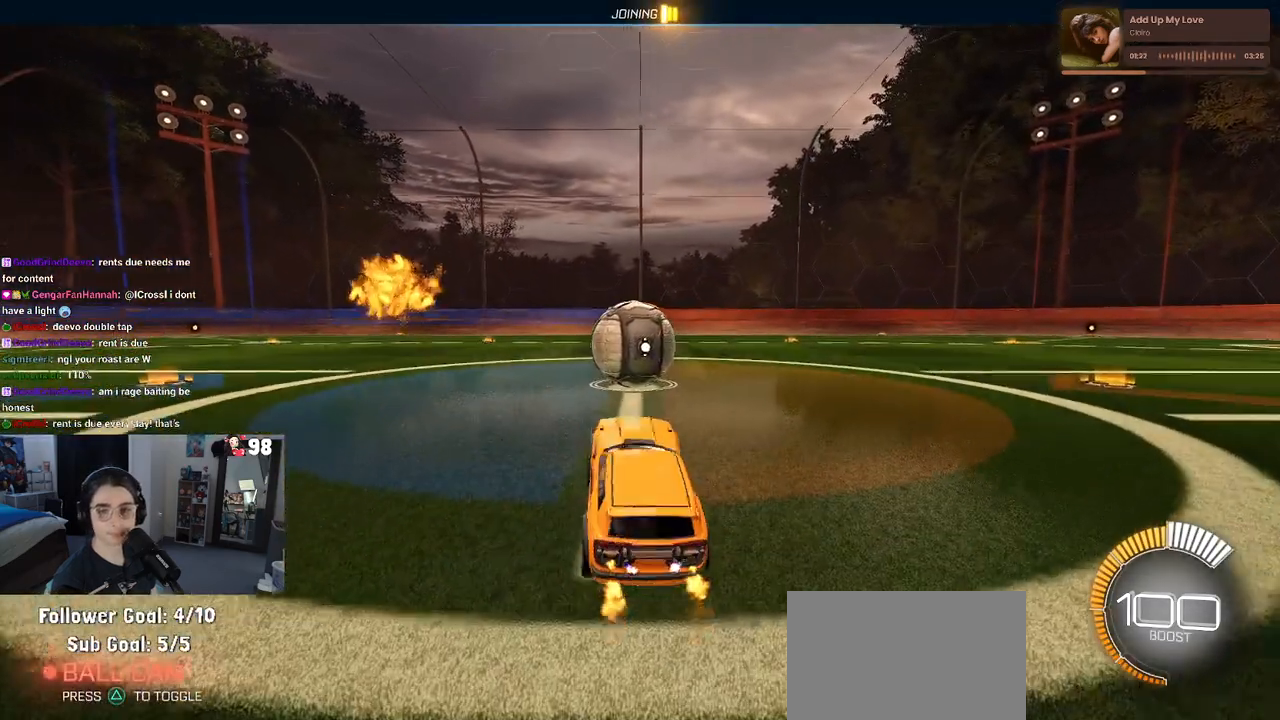
{"buttons": ["R2"], "left_stick": "center", "right_stick": "center", "events": [[67, "CROSS", "up"], [133, "left_stick", "center"]]}
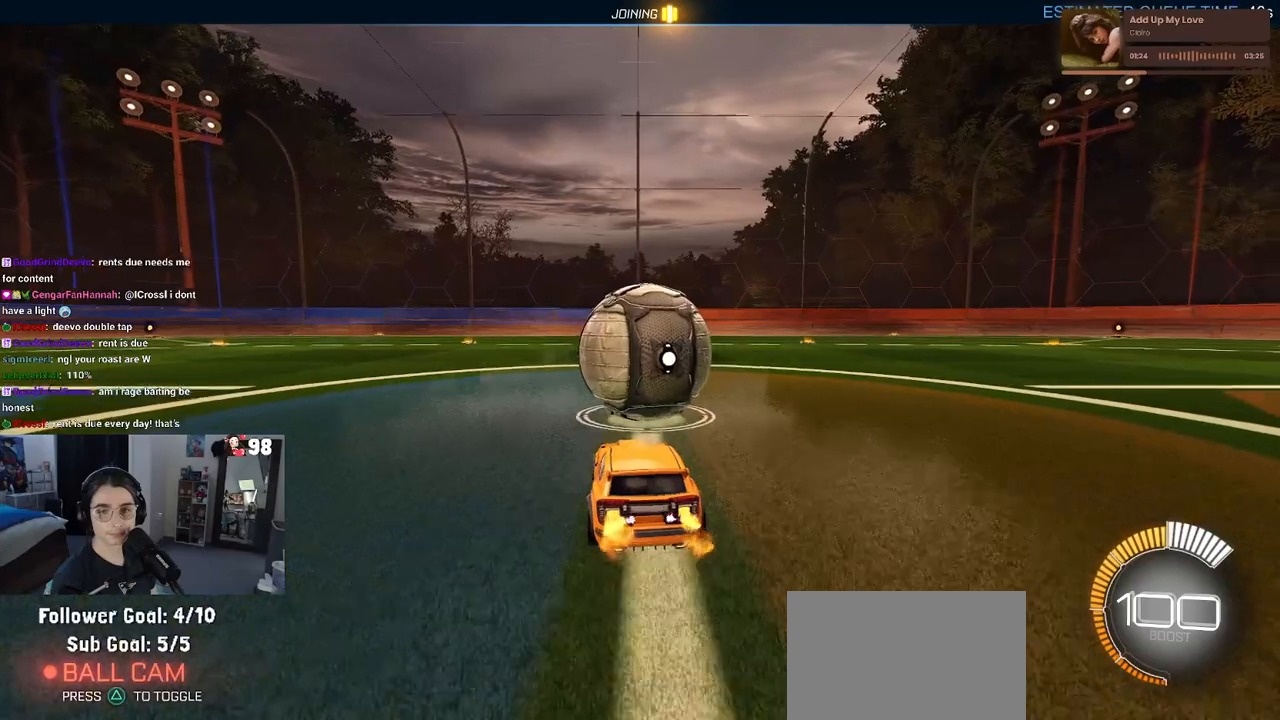
{"buttons": ["R2"], "left_stick": "center", "right_stick": "center", "events": [[17, "left_stick", "left"], [100, "left_stick", "center"], [150, "left_stick", "right"], [317, "left_stick", "center"]]}
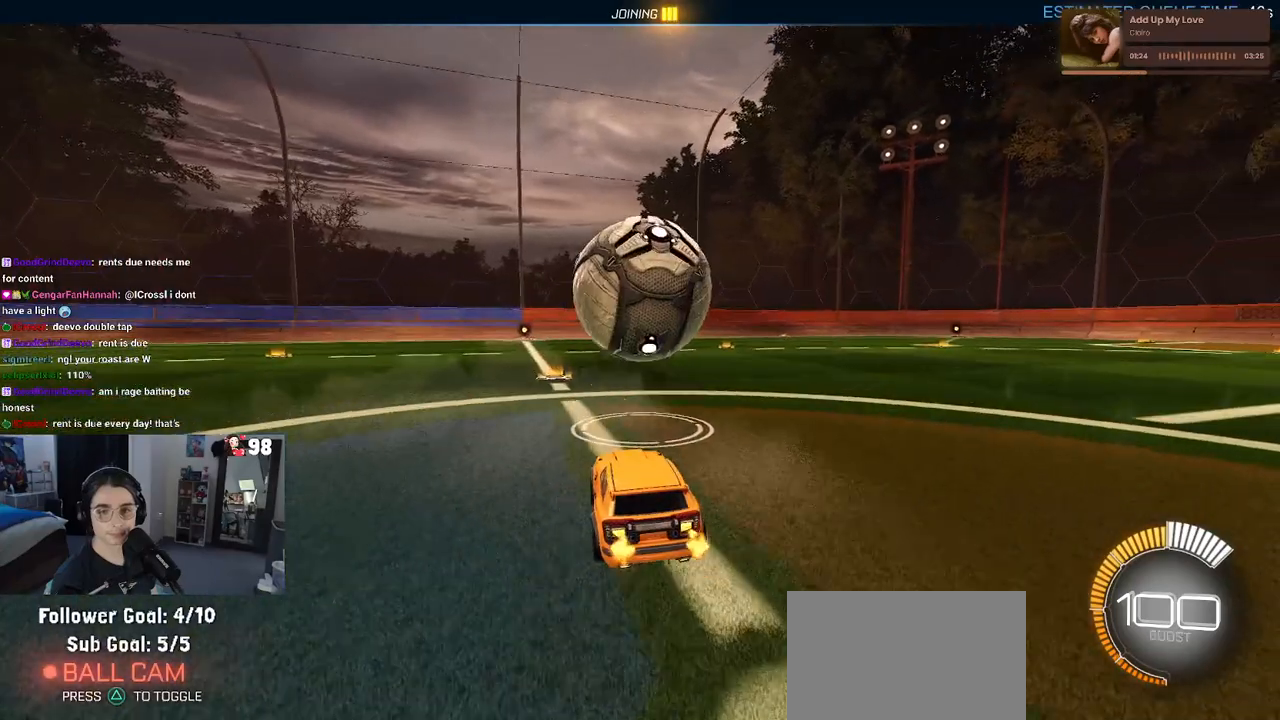
{"buttons": [], "left_stick": "center", "right_stick": "center", "events": [[33, "left_stick", "right"], [183, "CROSS", "down"], [183, "left_stick", "center"], [250, "CROSS", "up"], [250, "left_stick", "up"], [433, "left_stick", "center"], [450, "R2", "up"]]}